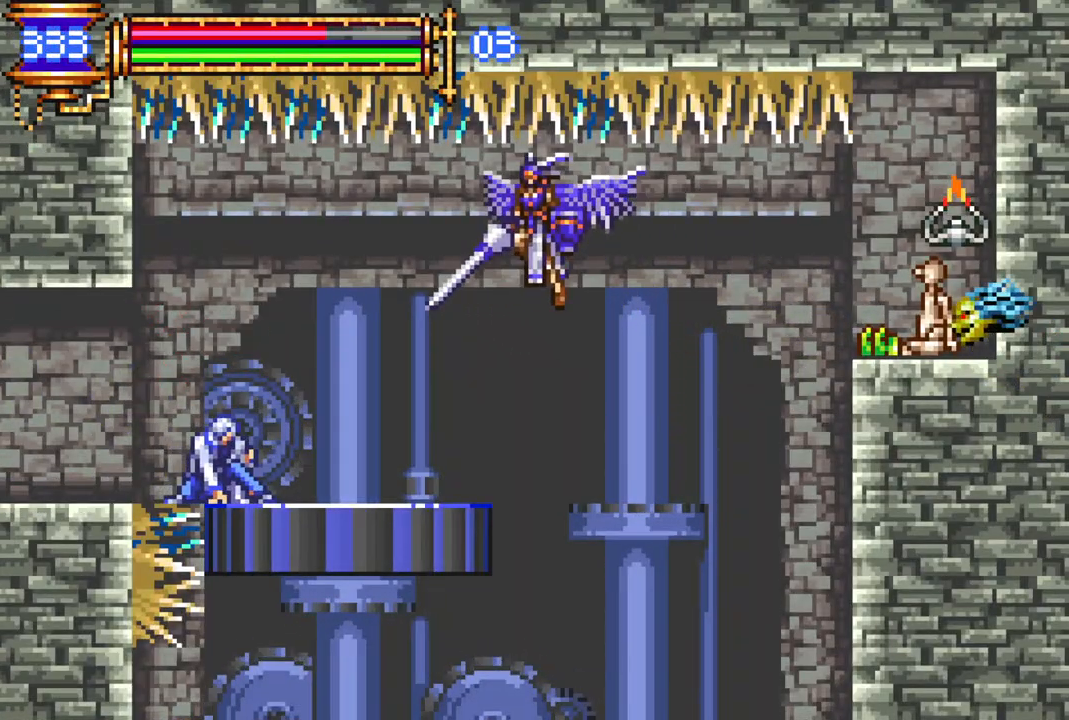
Gameplay with a controller (PlayStation layout); each line is a JSON object with the inputs held at the frame after it. "events" lists button and stick changes between this image and that frame as [ms after this image, input, new state], when the widget could be followed in between.
{"buttons": ["R1", "DPAD_RIGHT"], "left_stick": "center", "right_stick": "center", "events": []}
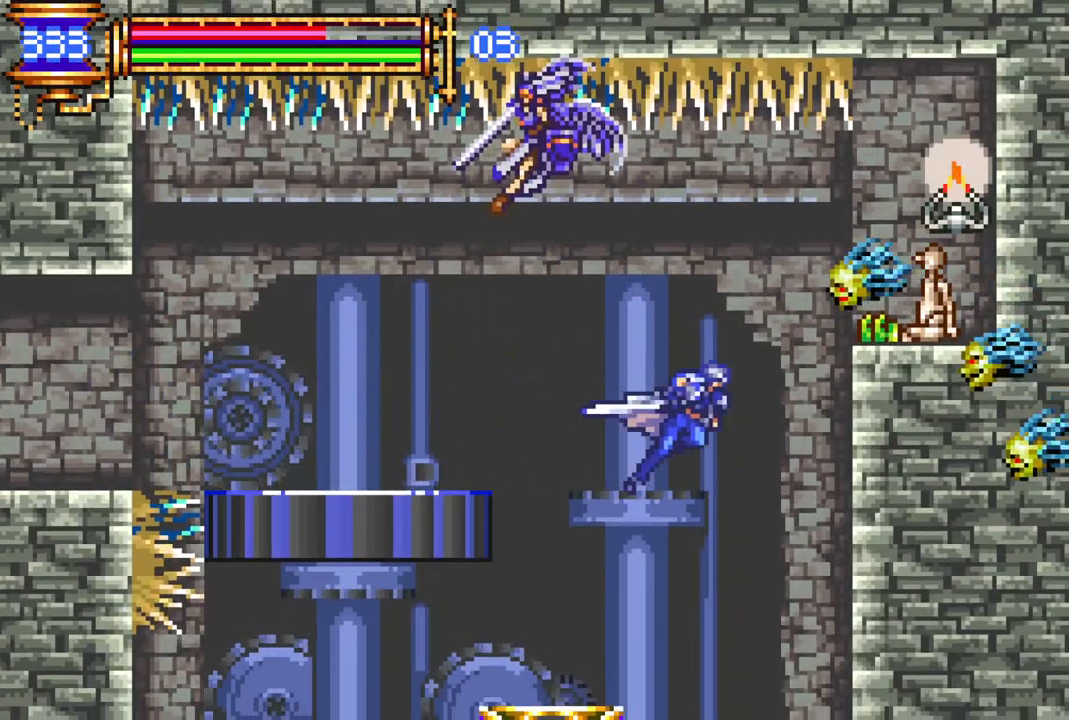
{"buttons": ["R1"], "left_stick": "center", "right_stick": "center", "events": [[17, "DPAD_RIGHT", "up"], [133, "DPAD_LEFT", "down"], [267, "DPAD_LEFT", "up"]]}
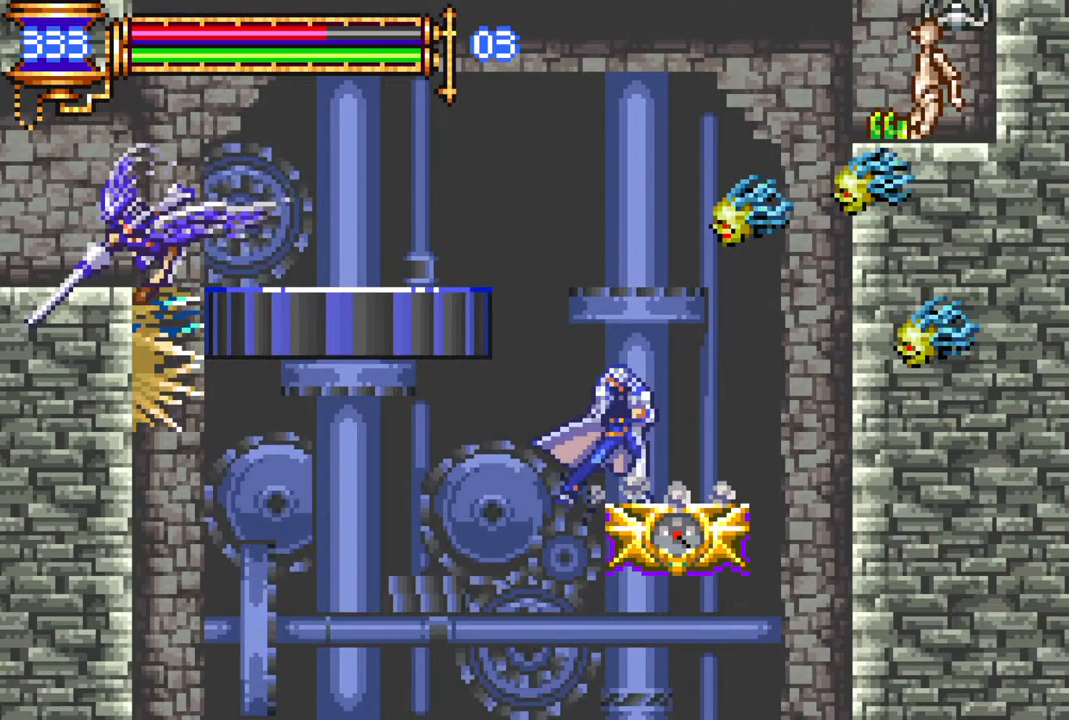
{"buttons": ["R1", "DPAD_RIGHT"], "left_stick": "center", "right_stick": "center", "events": [[33, "DPAD_LEFT", "down"], [150, "DPAD_LEFT", "up"], [350, "DPAD_RIGHT", "down"]]}
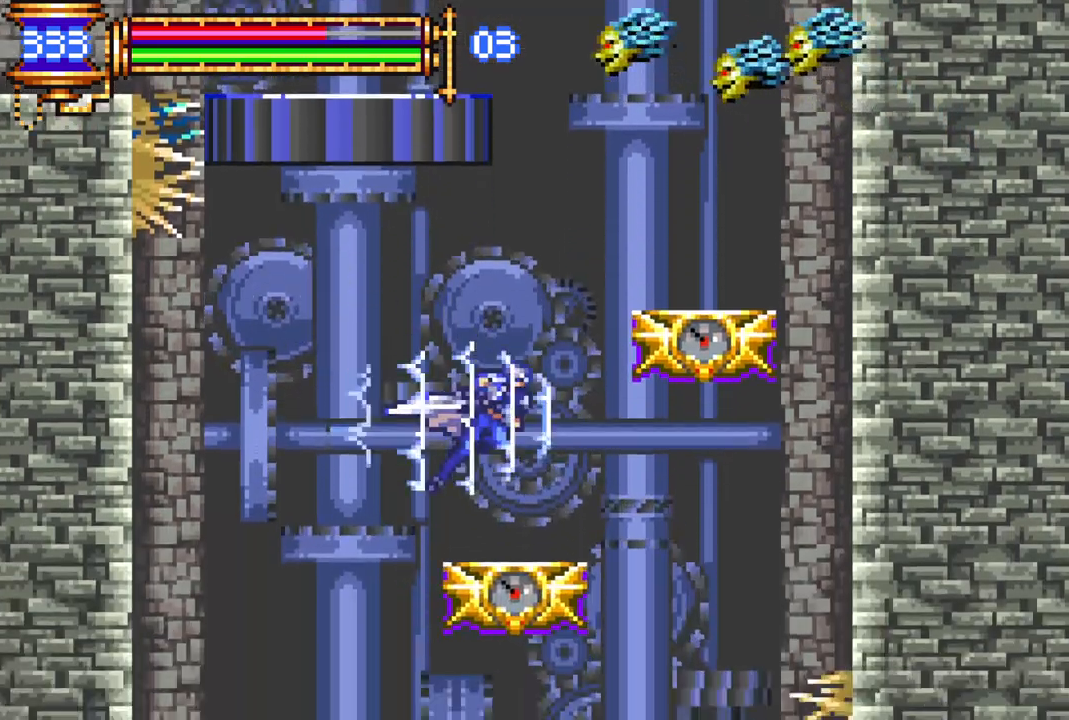
{"buttons": ["R1"], "left_stick": "center", "right_stick": "center", "events": [[67, "DPAD_RIGHT", "up"], [117, "DPAD_LEFT", "down"], [283, "DPAD_LEFT", "up"], [350, "DPAD_LEFT", "down"], [500, "DPAD_LEFT", "up"]]}
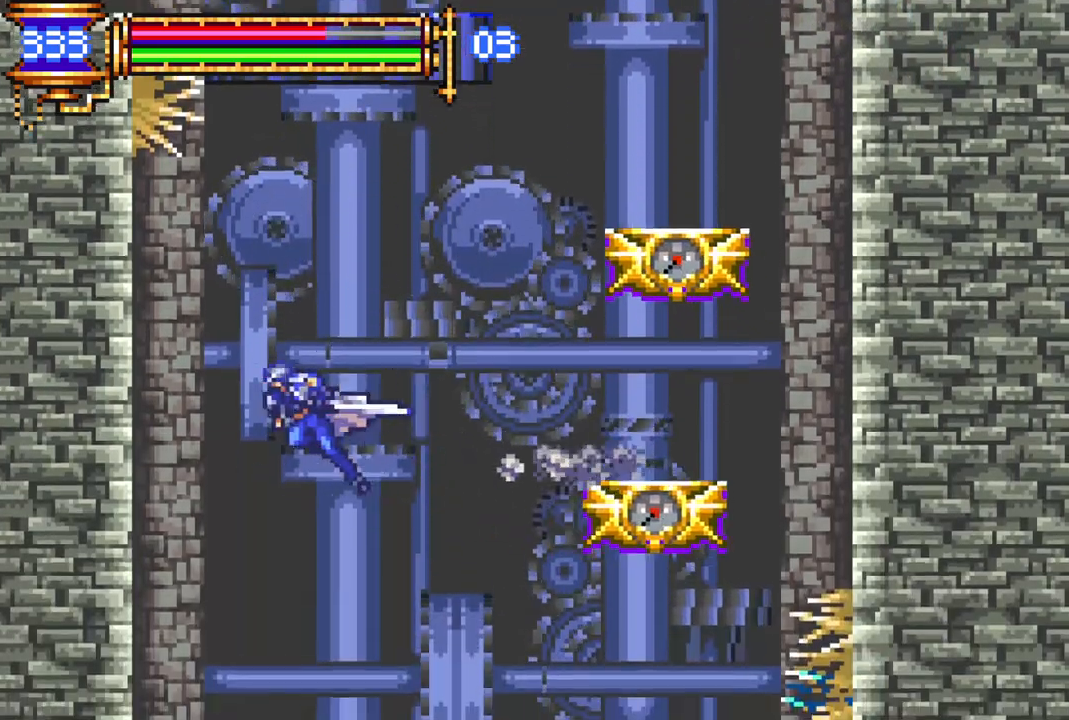
{"buttons": ["R1", "DPAD_LEFT"], "left_stick": "center", "right_stick": "center", "events": [[100, "DPAD_RIGHT", "down"], [250, "DPAD_RIGHT", "up"], [383, "DPAD_LEFT", "down"]]}
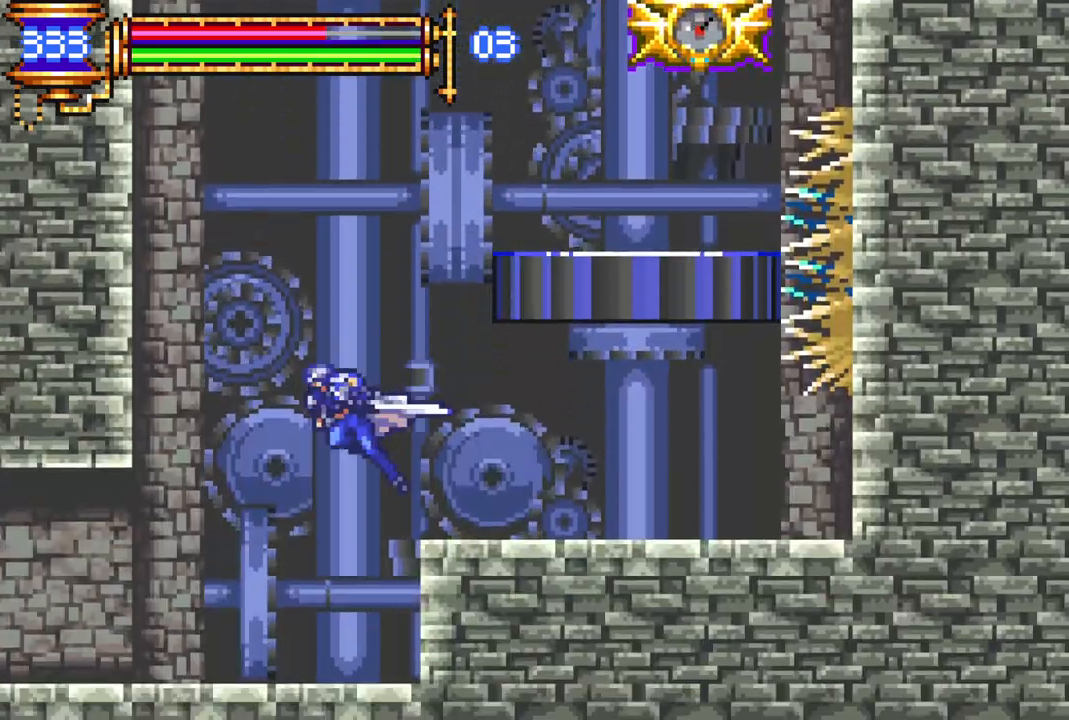
{"buttons": ["R1", "DPAD_LEFT"], "left_stick": "center", "right_stick": "center", "events": []}
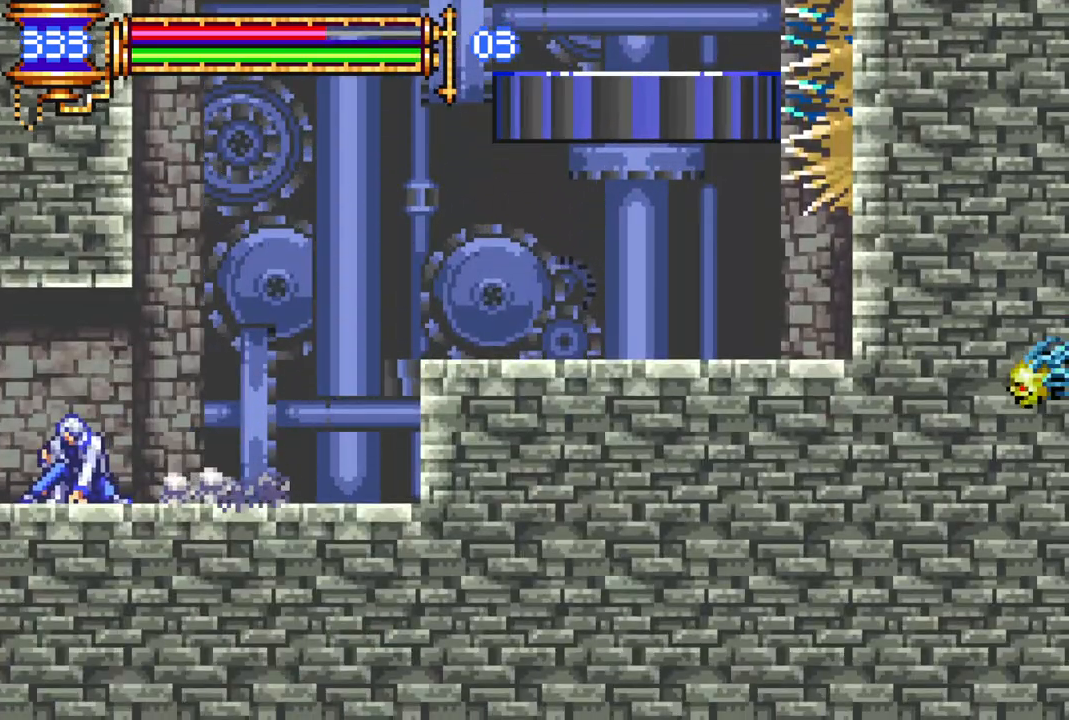
{"buttons": ["R1", "DPAD_LEFT"], "left_stick": "center", "right_stick": "center", "events": []}
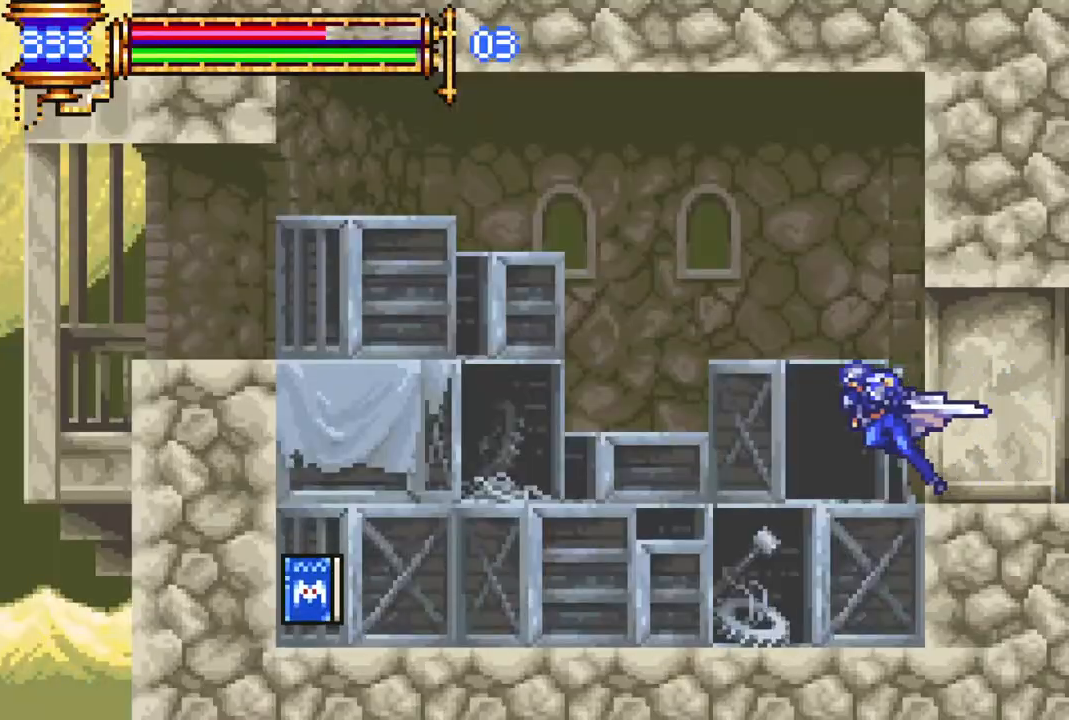
{"buttons": ["R1"], "left_stick": "center", "right_stick": "center", "events": [[450, "DPAD_LEFT", "up"]]}
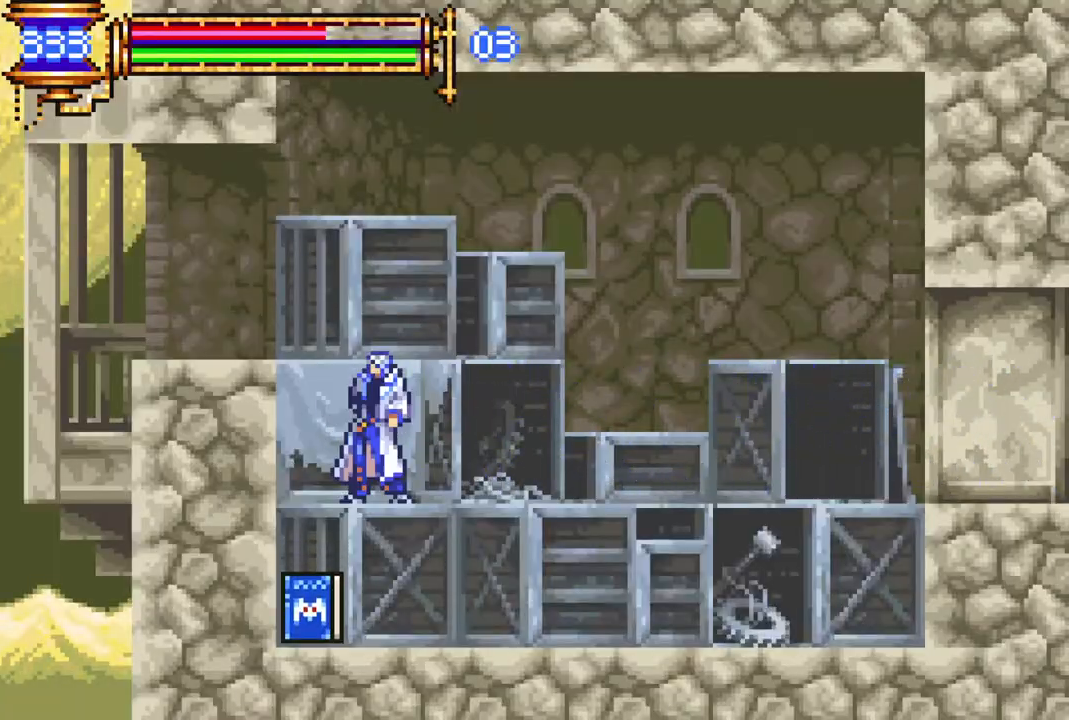
{"buttons": ["DPAD_DOWN"], "left_stick": "center", "right_stick": "center", "events": [[150, "R1", "up"], [317, "DPAD_DOWN", "down"], [417, "CROSS", "down"], [500, "CROSS", "up"]]}
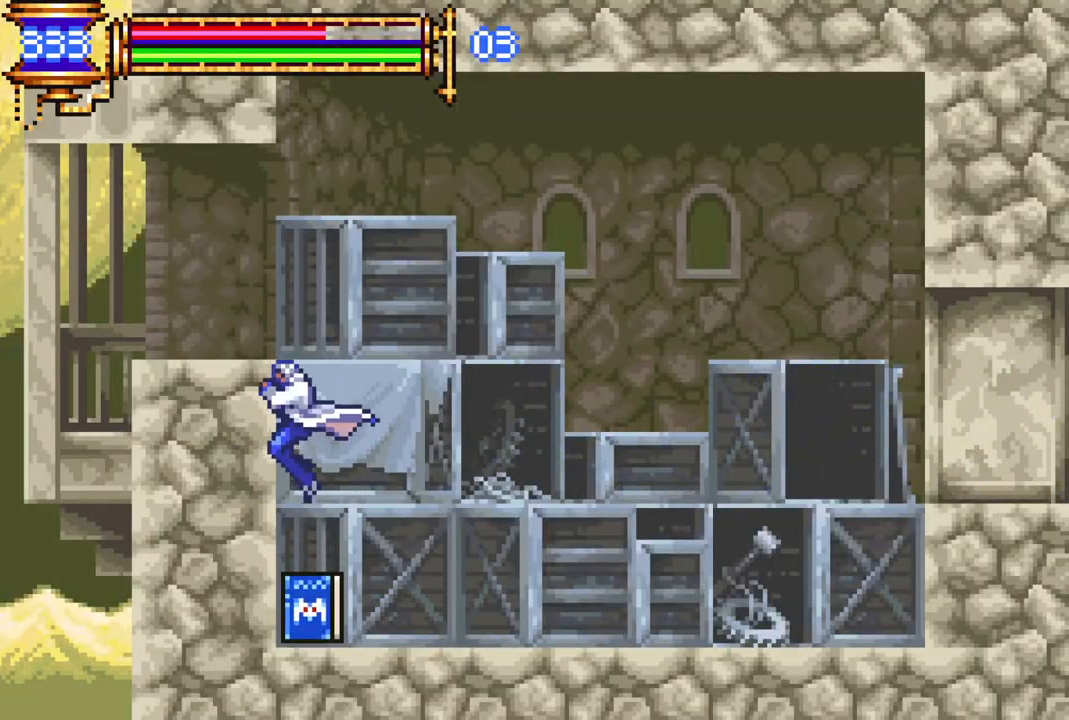
{"buttons": ["CROSS", "R1", "DPAD_RIGHT"], "left_stick": "center", "right_stick": "center", "events": [[33, "DPAD_DOWN", "up"], [333, "DPAD_RIGHT", "down"], [433, "CROSS", "down"], [433, "R1", "down"]]}
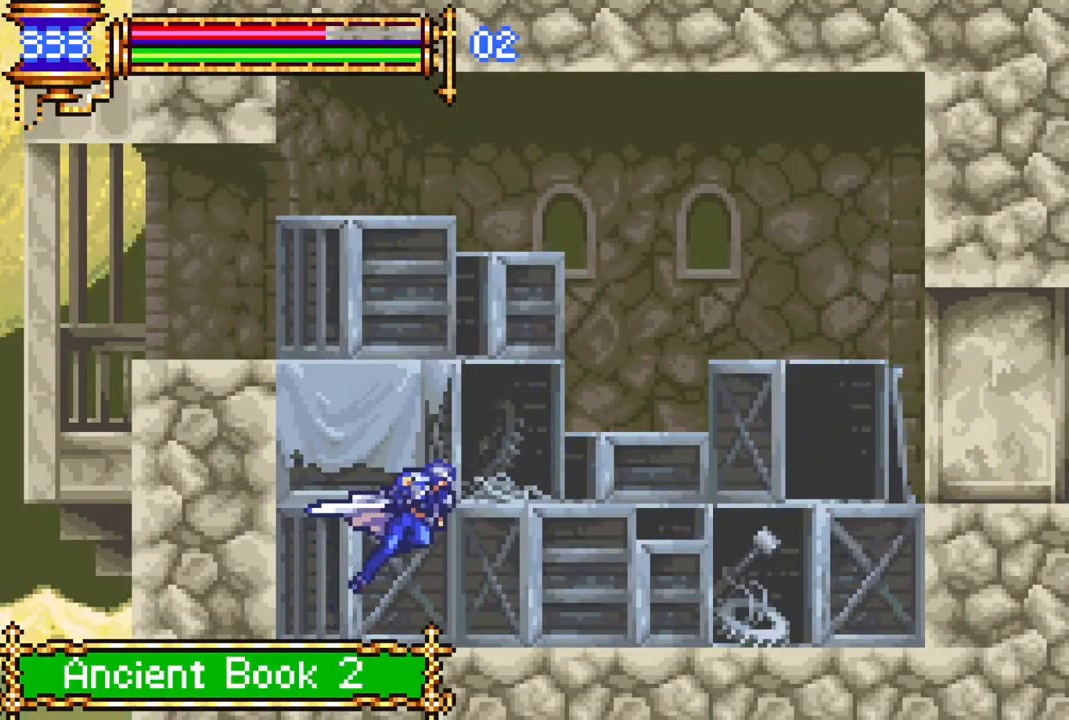
{"buttons": ["R1", "DPAD_RIGHT"], "left_stick": "center", "right_stick": "center", "events": [[233, "CROSS", "up"]]}
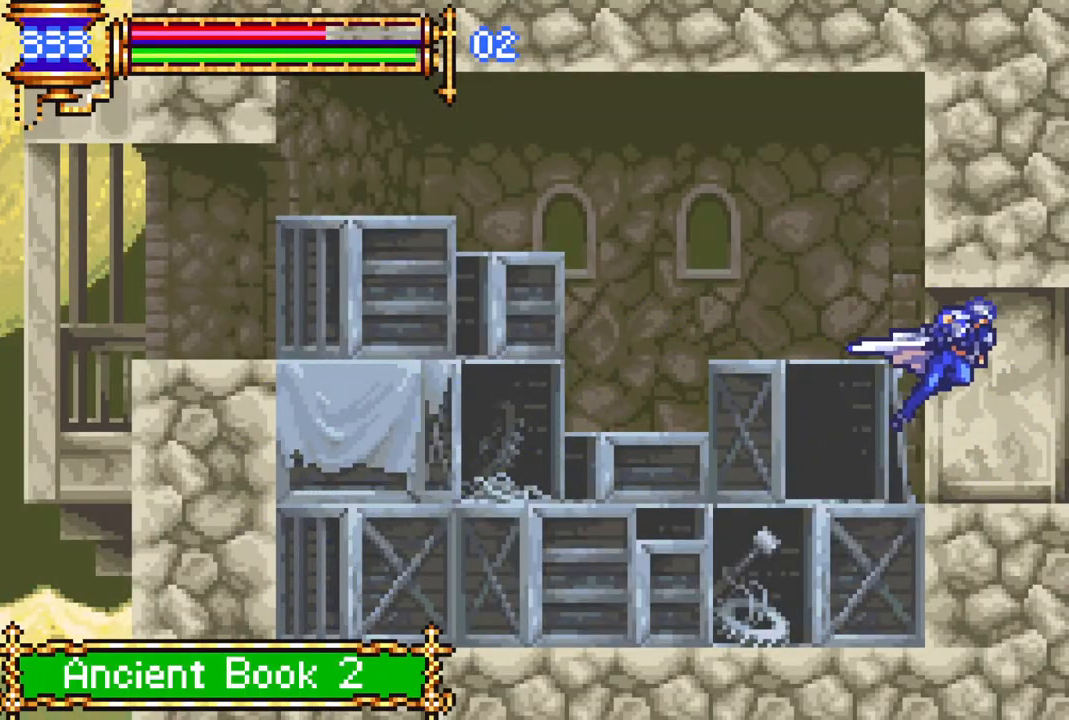
{"buttons": ["DPAD_RIGHT"], "left_stick": "center", "right_stick": "center", "events": [[283, "DPAD_RIGHT", "up"], [317, "R1", "up"], [450, "DPAD_RIGHT", "down"]]}
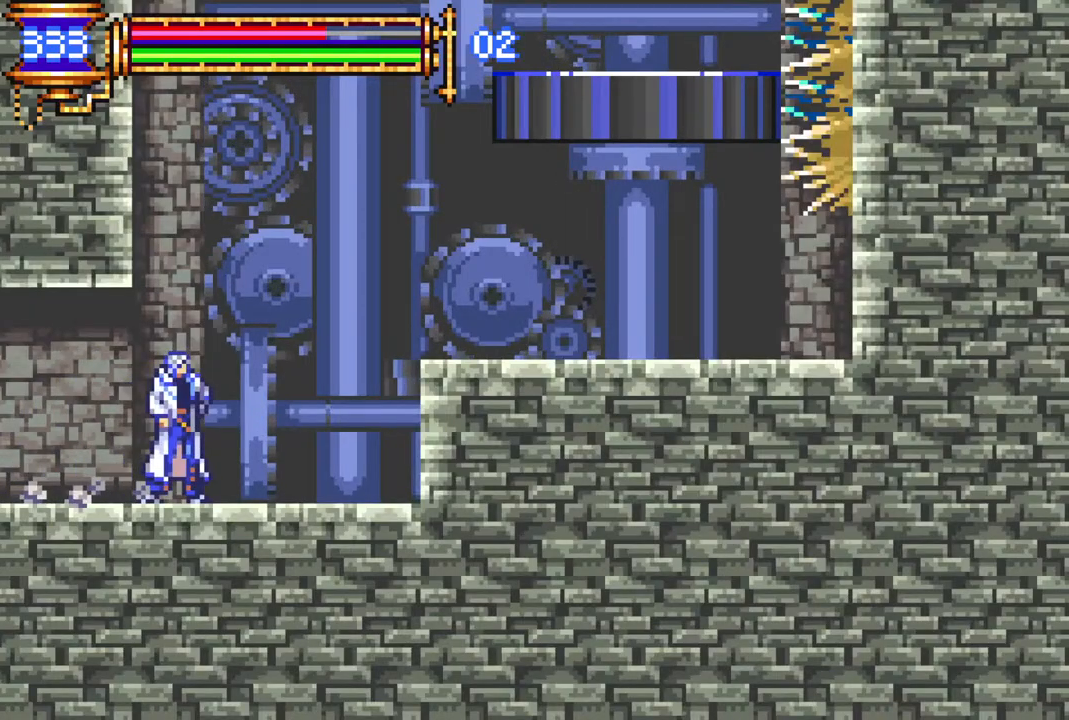
{"buttons": ["DPAD_RIGHT"], "left_stick": "center", "right_stick": "center", "events": [[50, "R1", "down"], [83, "DPAD_RIGHT", "up"], [150, "R1", "up"], [267, "CROSS", "down"], [383, "DPAD_RIGHT", "down"], [500, "CROSS", "up"]]}
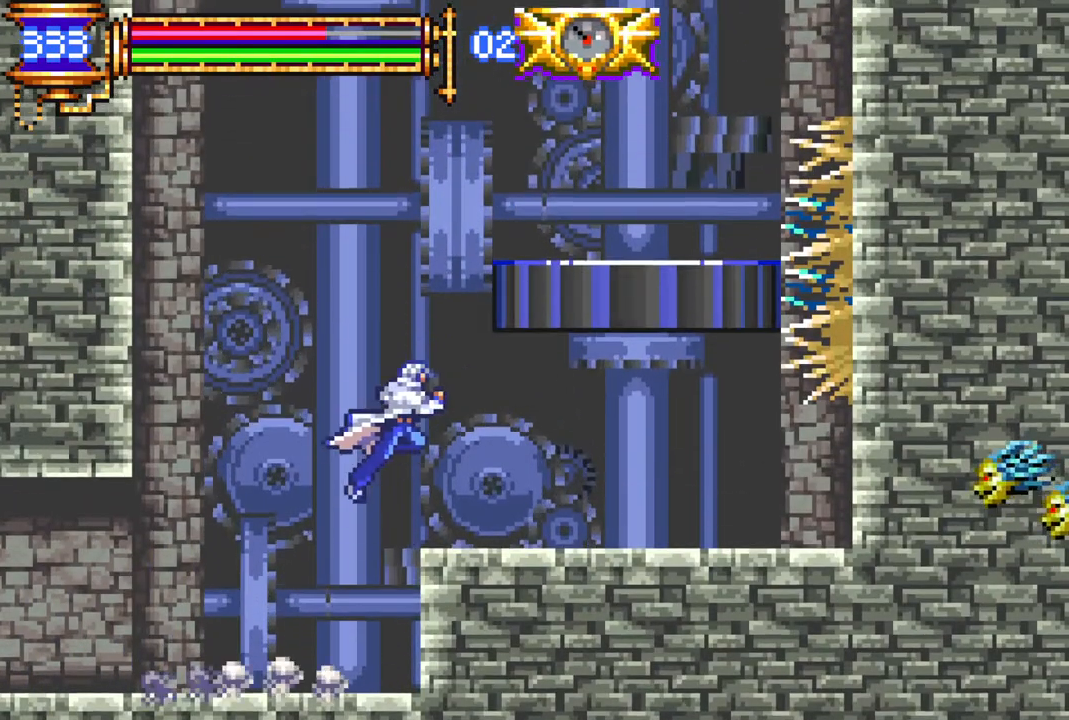
{"buttons": ["CROSS"], "left_stick": "center", "right_stick": "center", "events": [[33, "DPAD_RIGHT", "up"], [233, "DPAD_LEFT", "down"], [350, "DPAD_LEFT", "up"], [417, "CROSS", "down"]]}
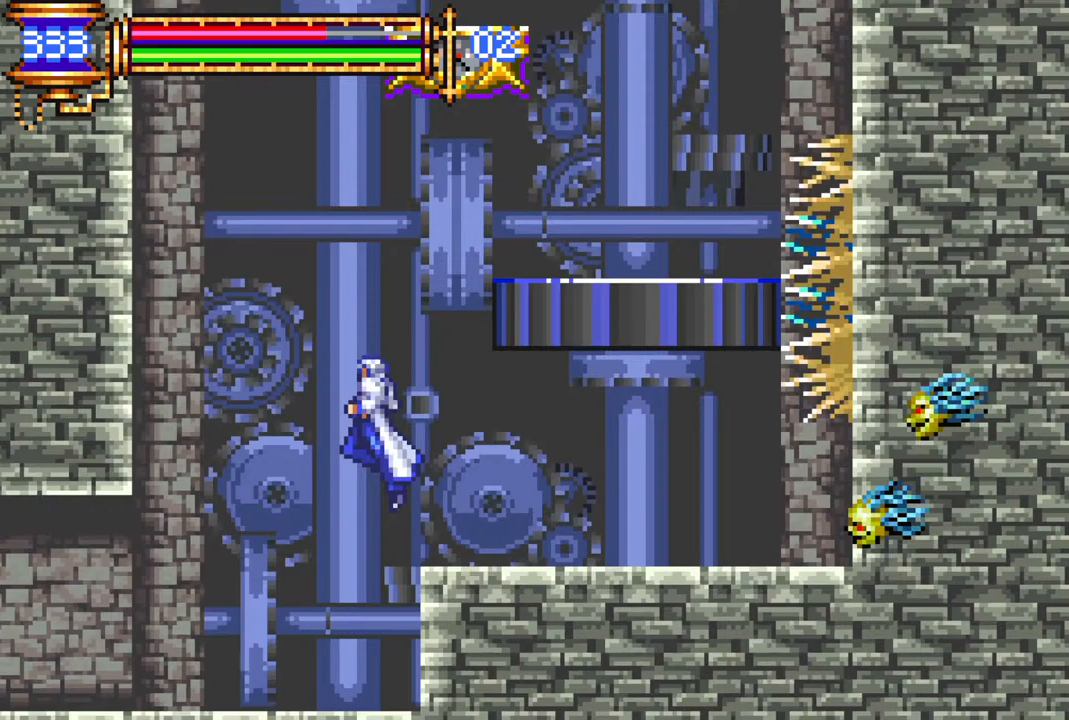
{"buttons": ["DPAD_RIGHT"], "left_stick": "center", "right_stick": "center", "events": [[167, "CROSS", "up"], [200, "DPAD_RIGHT", "down"], [217, "CROSS", "down"], [250, "R1", "down"], [350, "CROSS", "up"], [467, "R1", "up"]]}
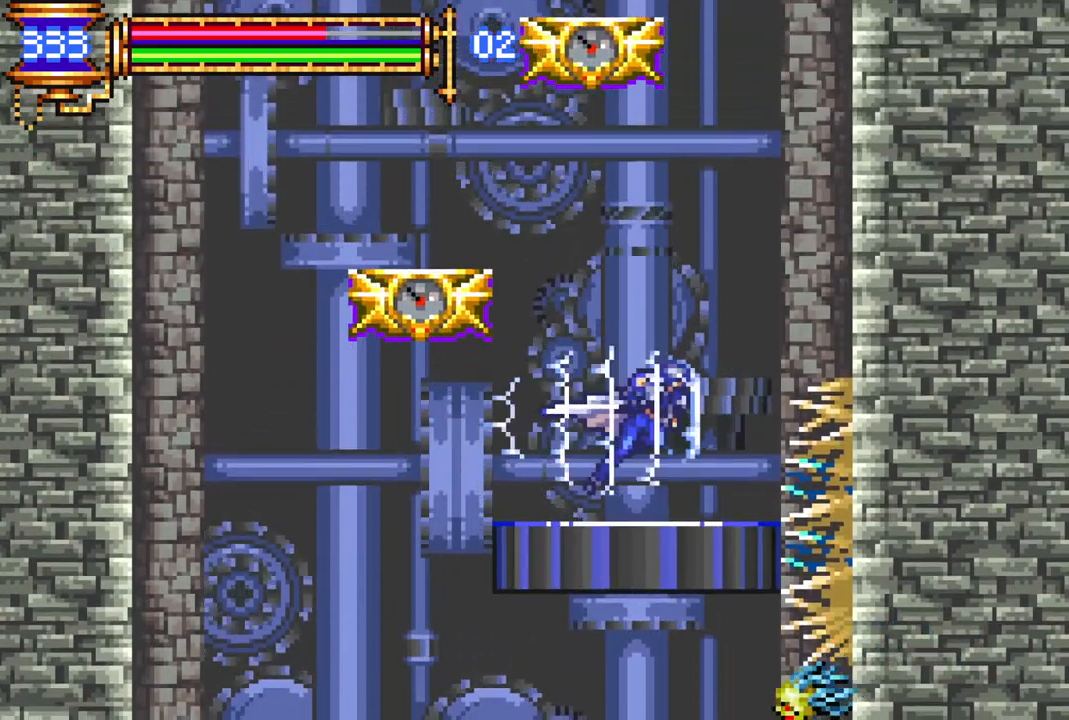
{"buttons": ["CROSS", "DPAD_LEFT"], "left_stick": "center", "right_stick": "center", "events": [[33, "DPAD_RIGHT", "up"], [183, "CROSS", "down"], [183, "DPAD_LEFT", "down"]]}
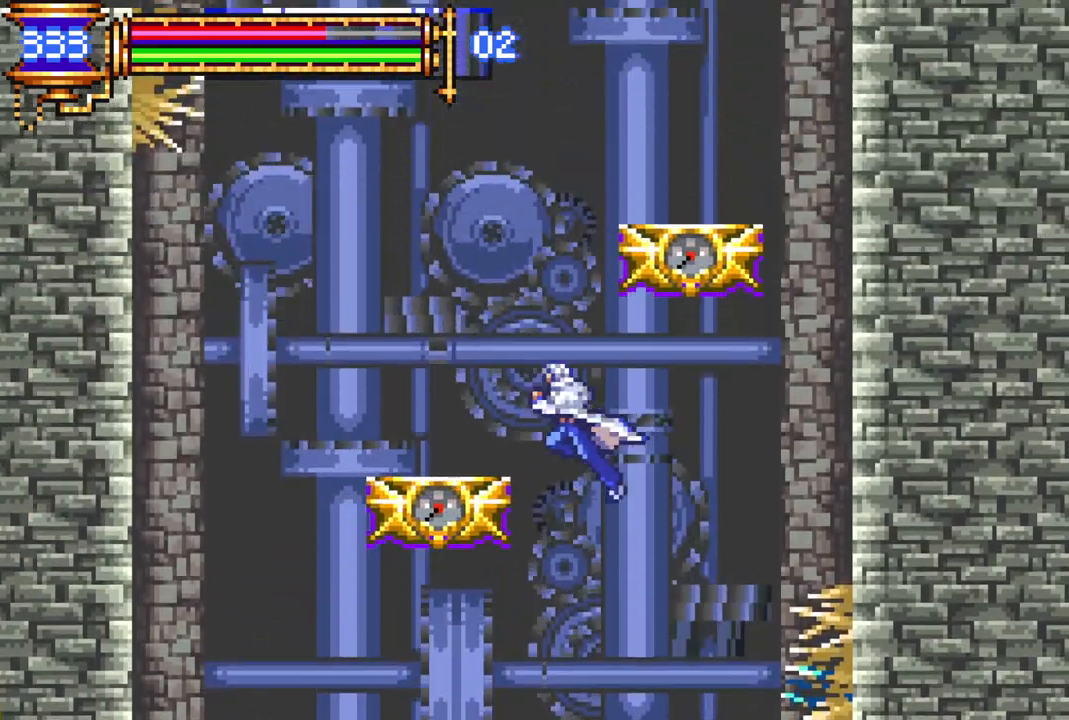
{"buttons": ["CROSS"], "left_stick": "center", "right_stick": "center", "events": [[117, "CROSS", "up"], [200, "DPAD_LEFT", "up"], [317, "CROSS", "down"], [350, "DPAD_RIGHT", "down"], [483, "DPAD_RIGHT", "up"]]}
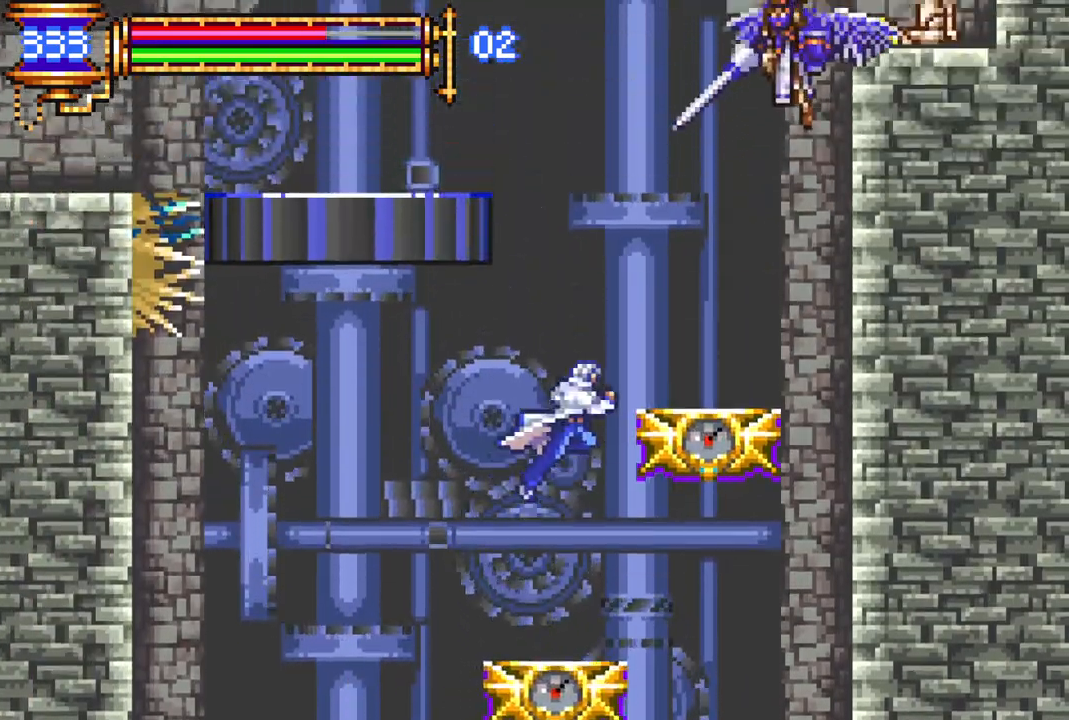
{"buttons": ["CROSS", "R1", "DPAD_LEFT"], "left_stick": "center", "right_stick": "center", "events": [[100, "DPAD_RIGHT", "down"], [283, "CROSS", "up"], [333, "DPAD_RIGHT", "up"], [417, "DPAD_LEFT", "down"], [433, "CROSS", "down"], [483, "R1", "down"]]}
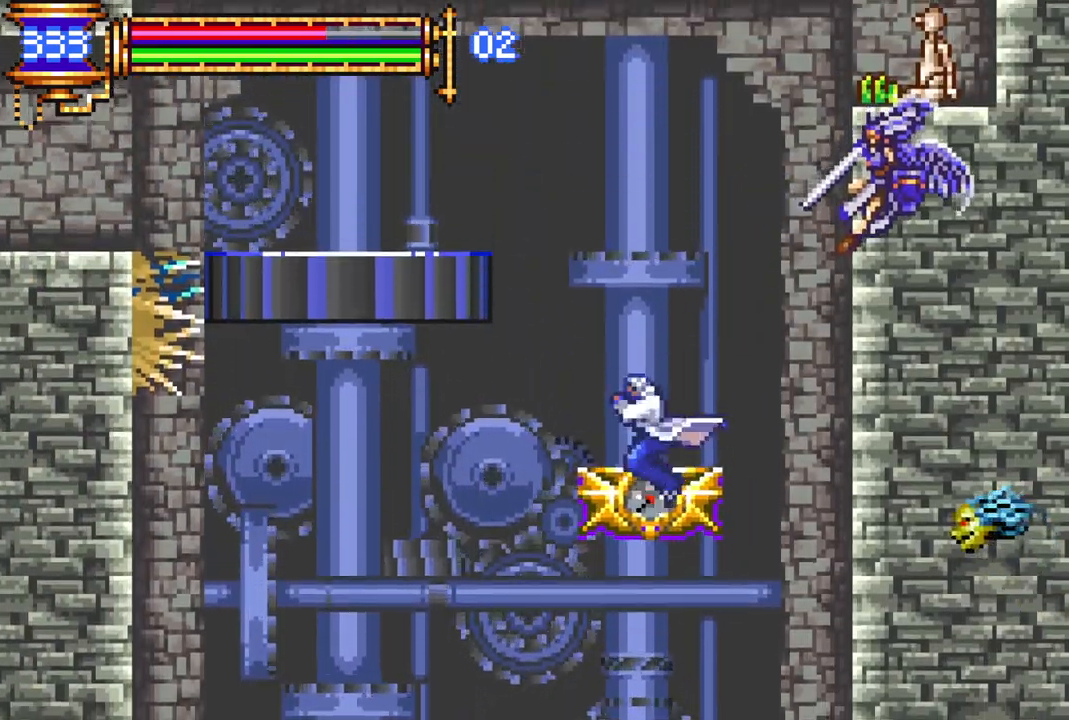
{"buttons": [], "left_stick": "center", "right_stick": "center", "events": [[67, "DPAD_LEFT", "up"], [200, "R1", "up"], [217, "CROSS", "up"], [250, "DPAD_RIGHT", "down"], [333, "DPAD_RIGHT", "up"]]}
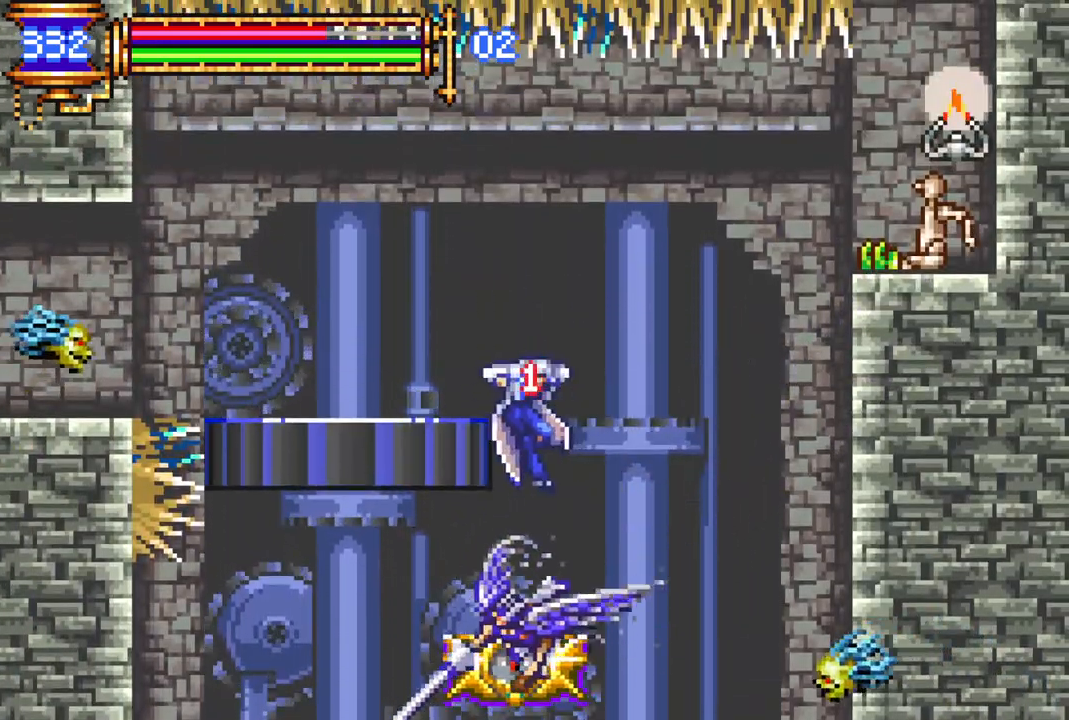
{"buttons": [], "left_stick": "center", "right_stick": "center", "events": []}
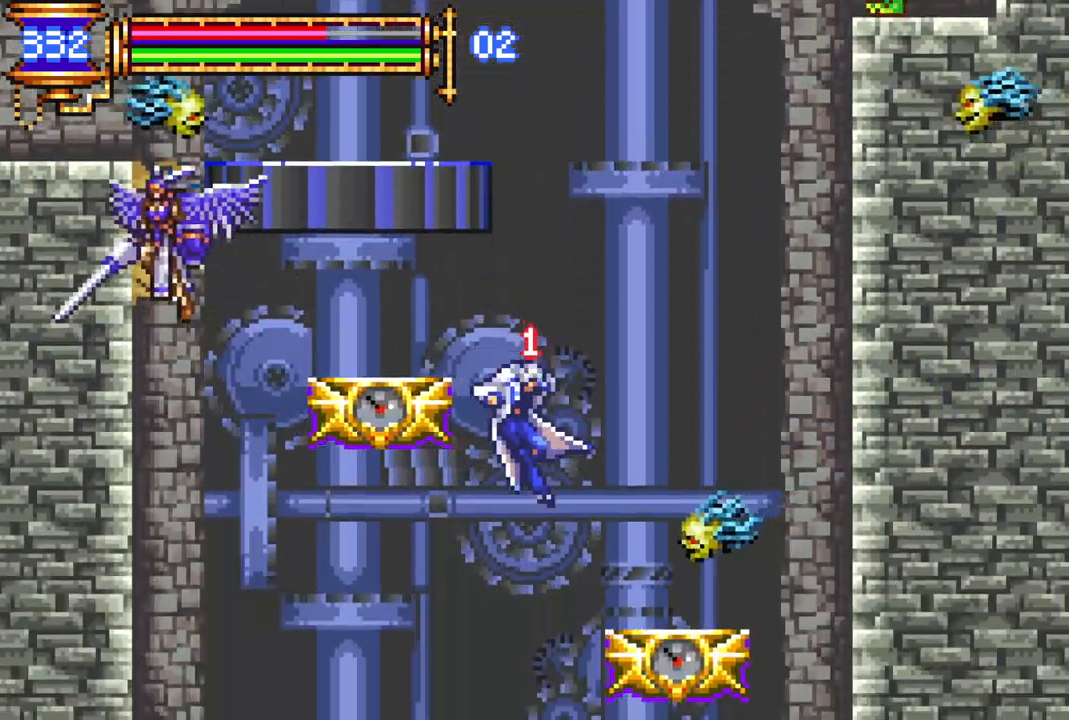
{"buttons": [], "left_stick": "center", "right_stick": "center", "events": []}
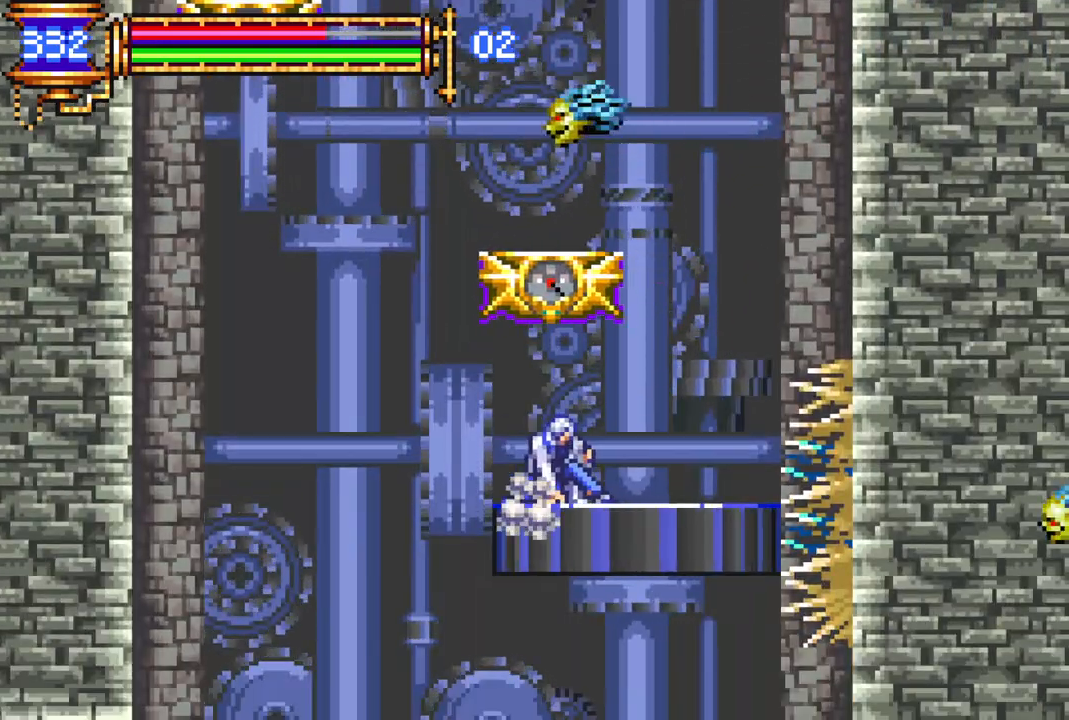
{"buttons": ["CROSS"], "left_stick": "center", "right_stick": "center", "events": [[333, "CROSS", "down"]]}
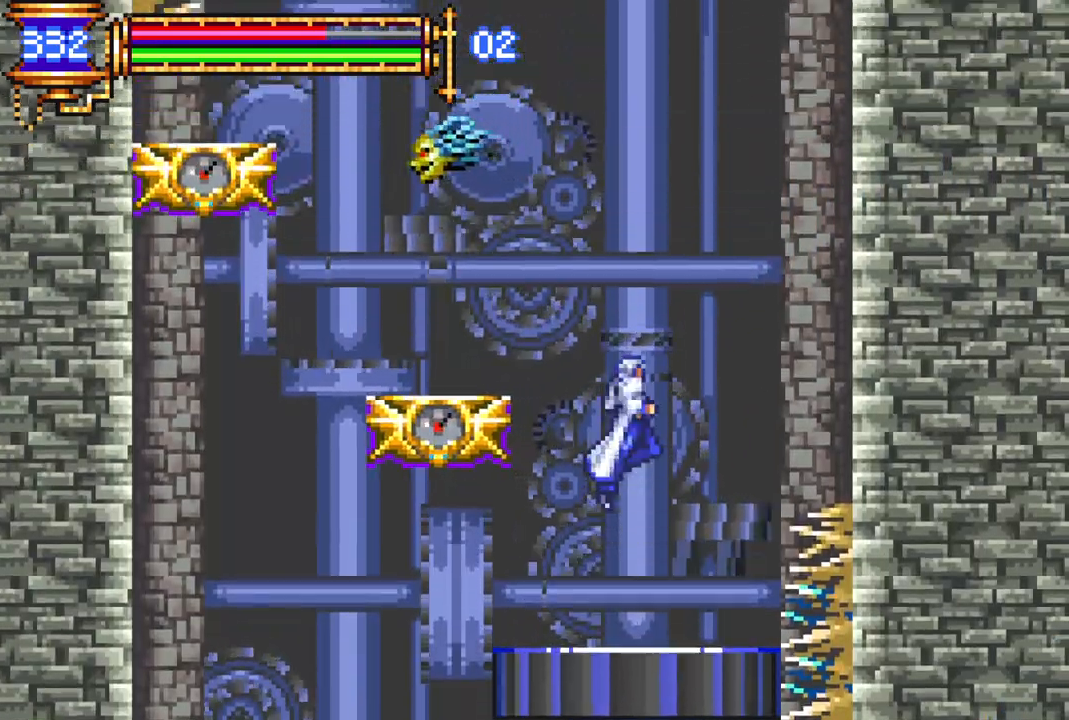
{"buttons": [], "left_stick": "center", "right_stick": "center", "events": [[50, "CROSS", "up"], [67, "DPAD_LEFT", "down"], [83, "CROSS", "down"], [333, "CROSS", "up"], [400, "DPAD_LEFT", "up"]]}
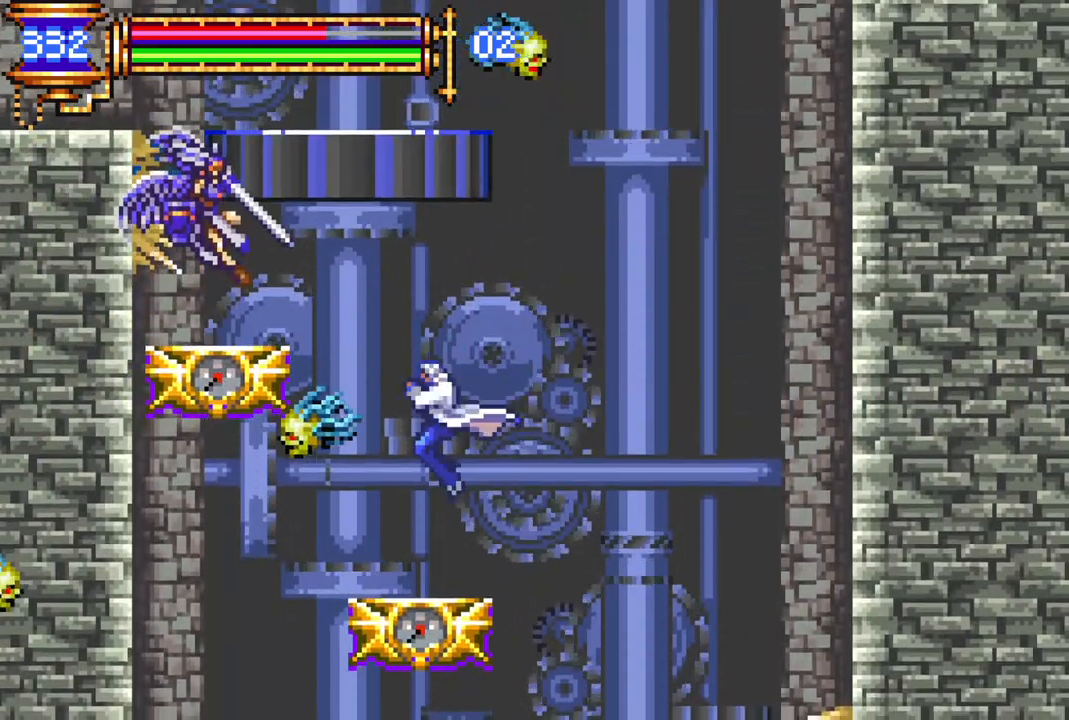
{"buttons": ["DPAD_DOWN"], "left_stick": "center", "right_stick": "center", "events": [[233, "DPAD_DOWN", "down"], [233, "DPAD_RIGHT", "down"], [267, "DPAD_RIGHT", "up"]]}
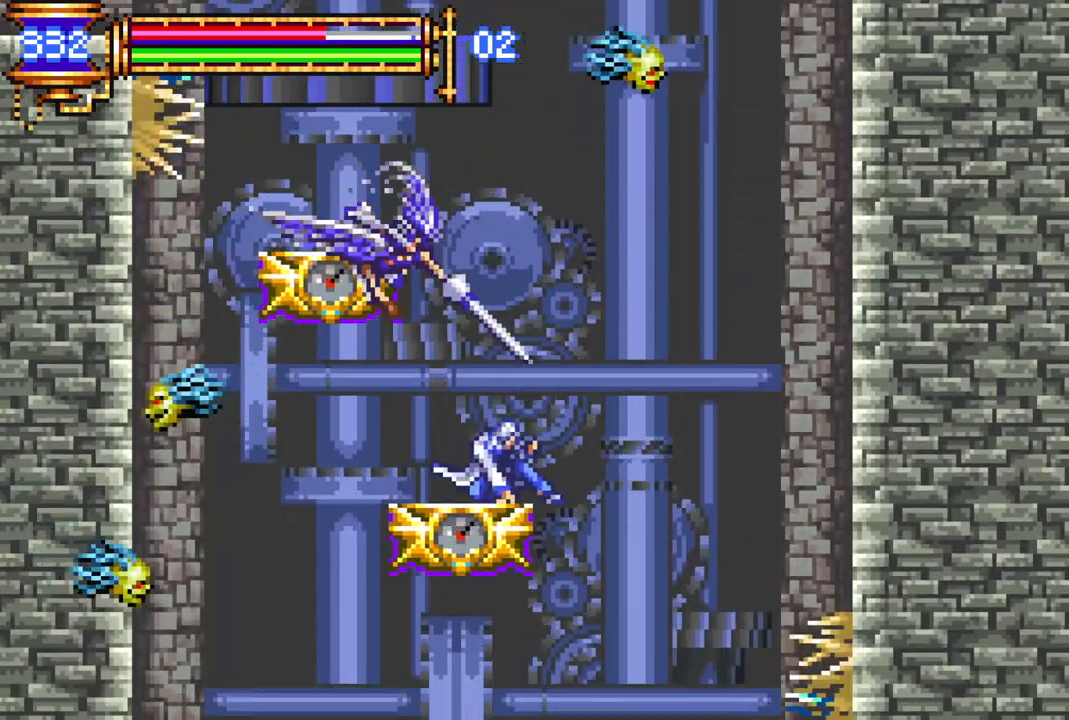
{"buttons": [], "left_stick": "center", "right_stick": "center", "events": [[500, "DPAD_DOWN", "up"]]}
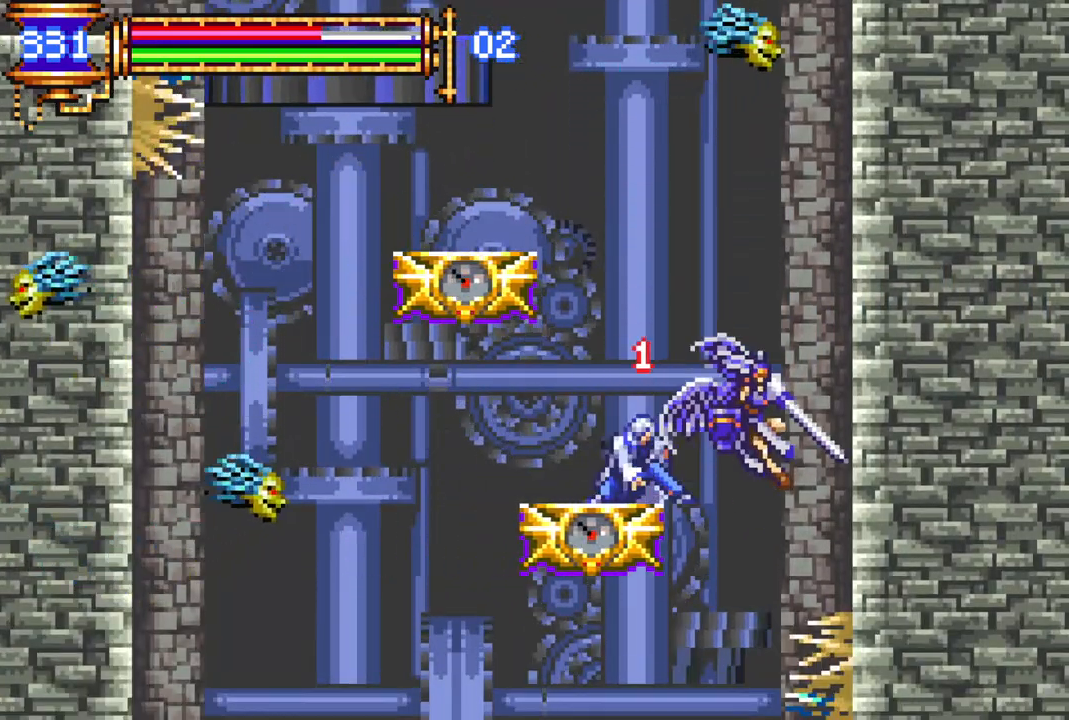
{"buttons": [], "left_stick": "center", "right_stick": "center", "events": [[67, "CROSS", "down"], [283, "CROSS", "up"], [317, "CROSS", "down"], [350, "DPAD_LEFT", "down"], [400, "CROSS", "up"], [450, "DPAD_LEFT", "up"]]}
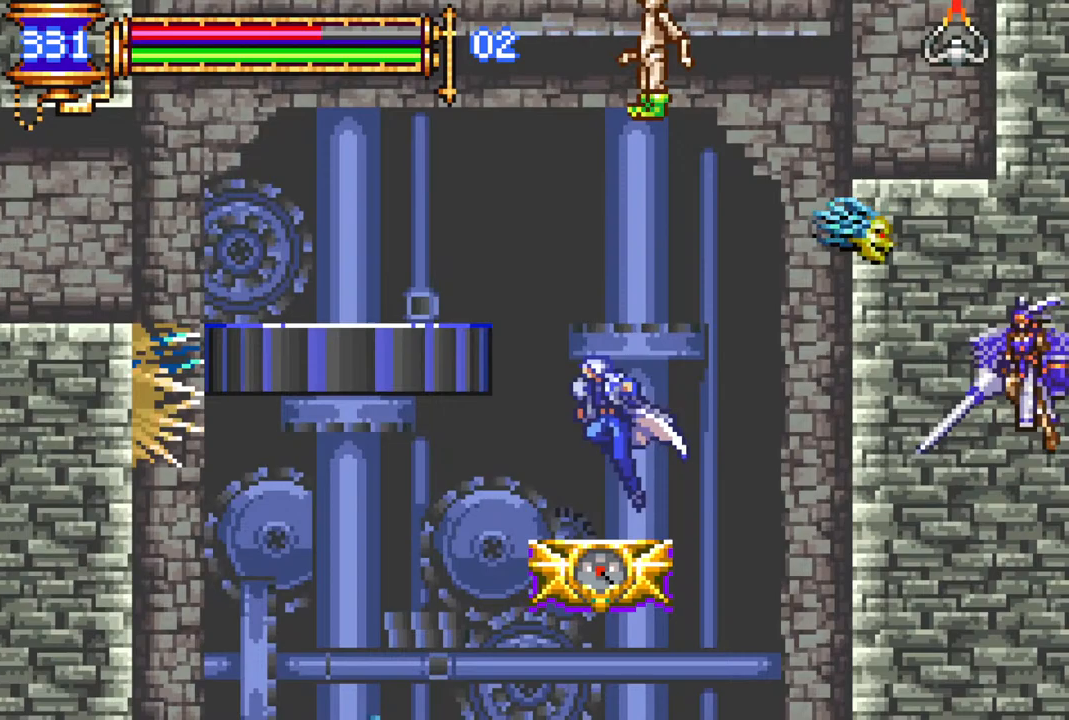
{"buttons": ["CROSS", "DPAD_LEFT"], "left_stick": "center", "right_stick": "center", "events": [[267, "CROSS", "down"], [433, "DPAD_LEFT", "down"]]}
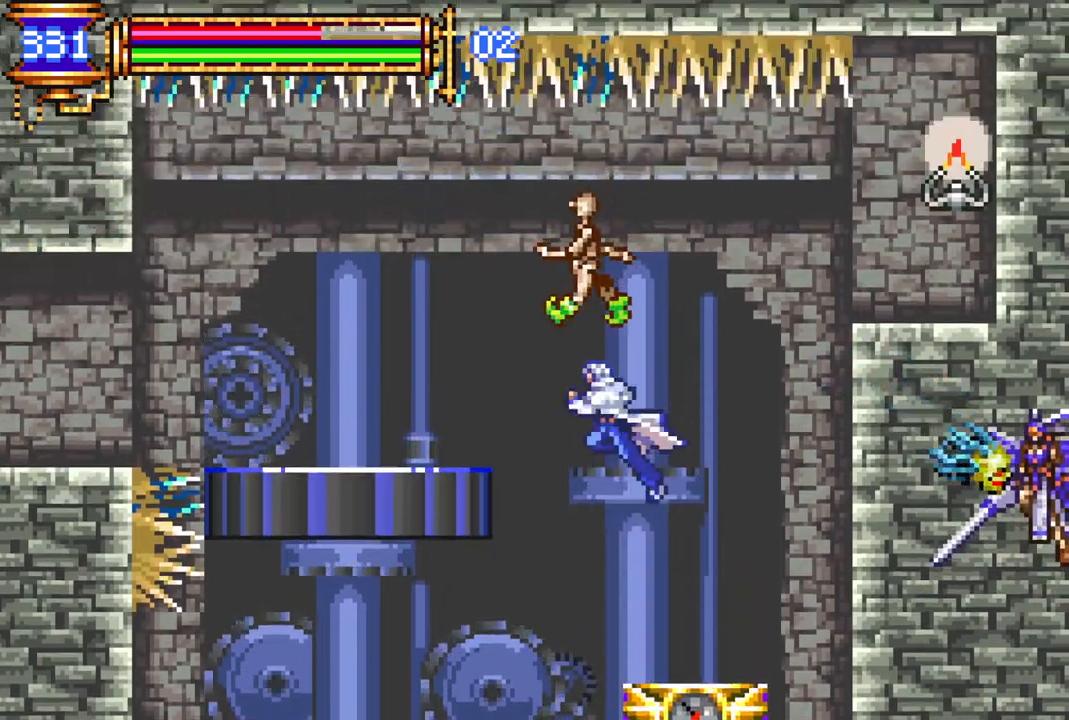
{"buttons": [], "left_stick": "center", "right_stick": "center", "events": [[17, "R1", "down"], [150, "CROSS", "up"], [383, "R1", "up"], [400, "DPAD_LEFT", "up"]]}
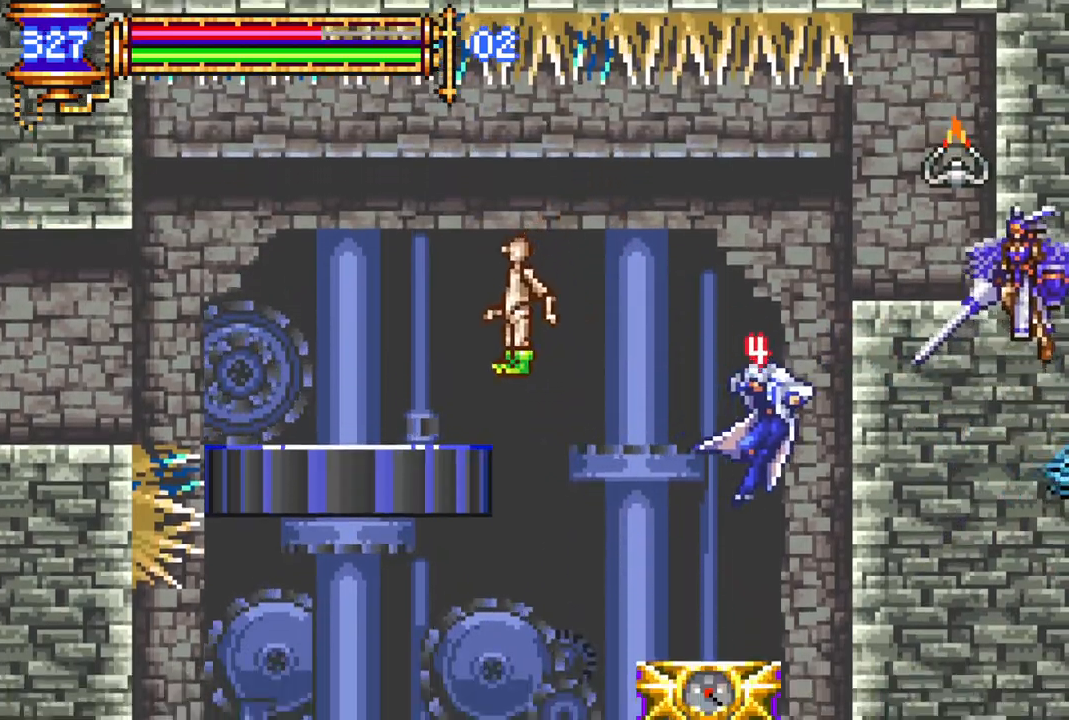
{"buttons": [], "left_stick": "center", "right_stick": "center", "events": []}
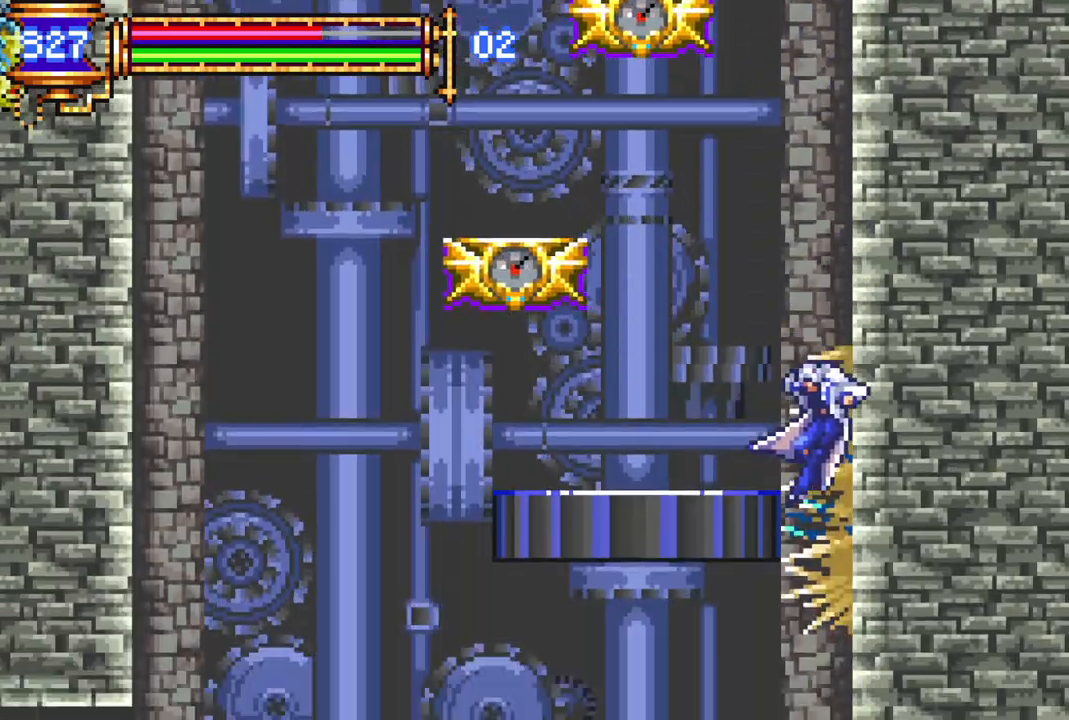
{"buttons": ["DPAD_LEFT"], "left_stick": "center", "right_stick": "center", "events": [[433, "DPAD_LEFT", "down"]]}